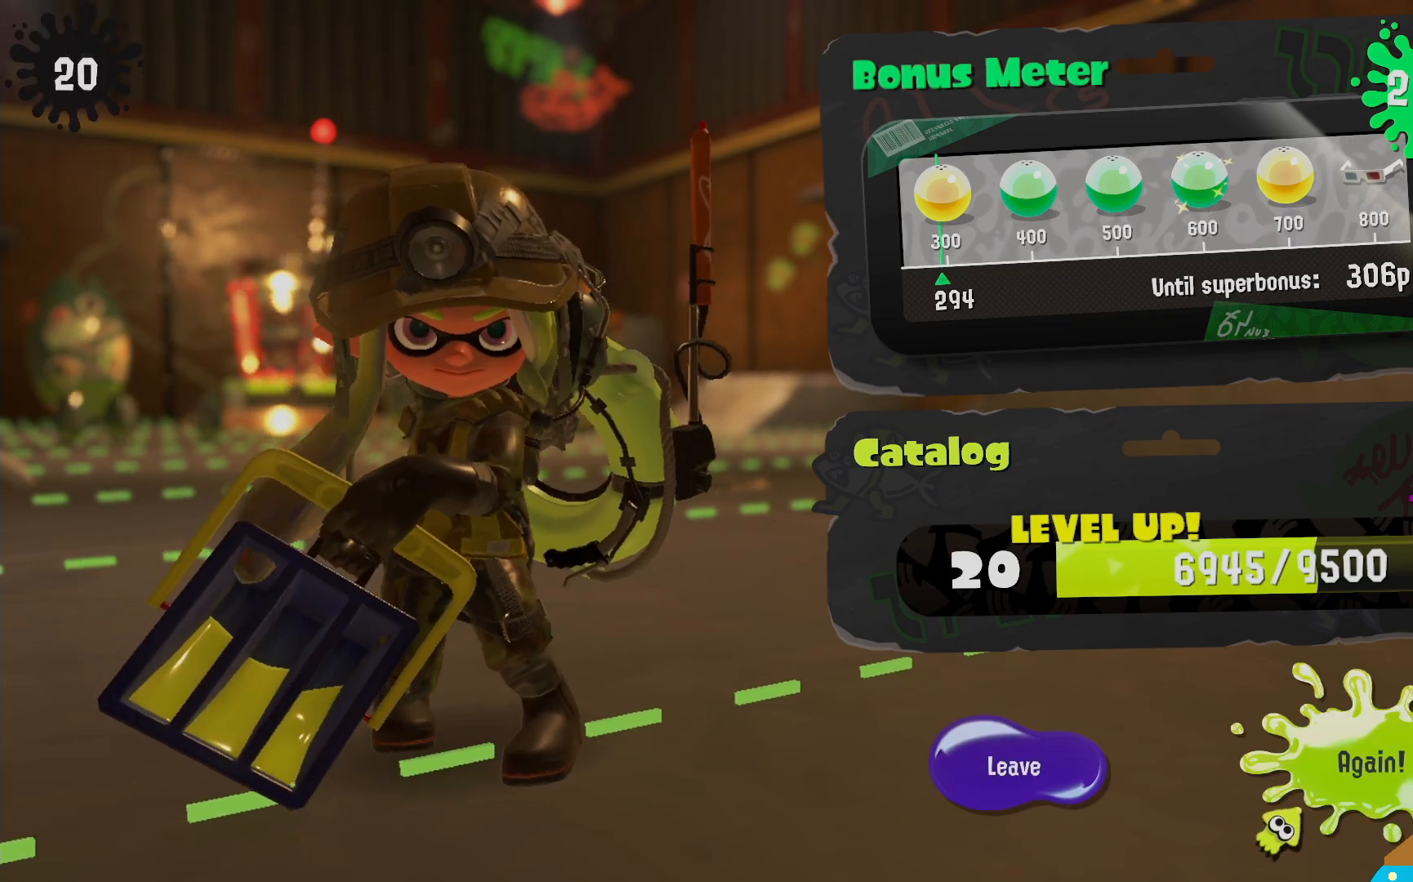
Gameplay with a controller (Nintendo layout); each line is a JSON object with the inputs held at the frame after it (dt_ms = milliseconds from this image to that frame). "events" lists button and stick changes between this image and that frame as [ms after this image, input, new state], when the widget could be followed in between. Not read: DPAD_LEFT L3 R3.
{"dt_ms": 500, "buttons": [], "left_stick": "center", "right_stick": "center", "events": [[233, "A", "down"], [367, "A", "up"]]}
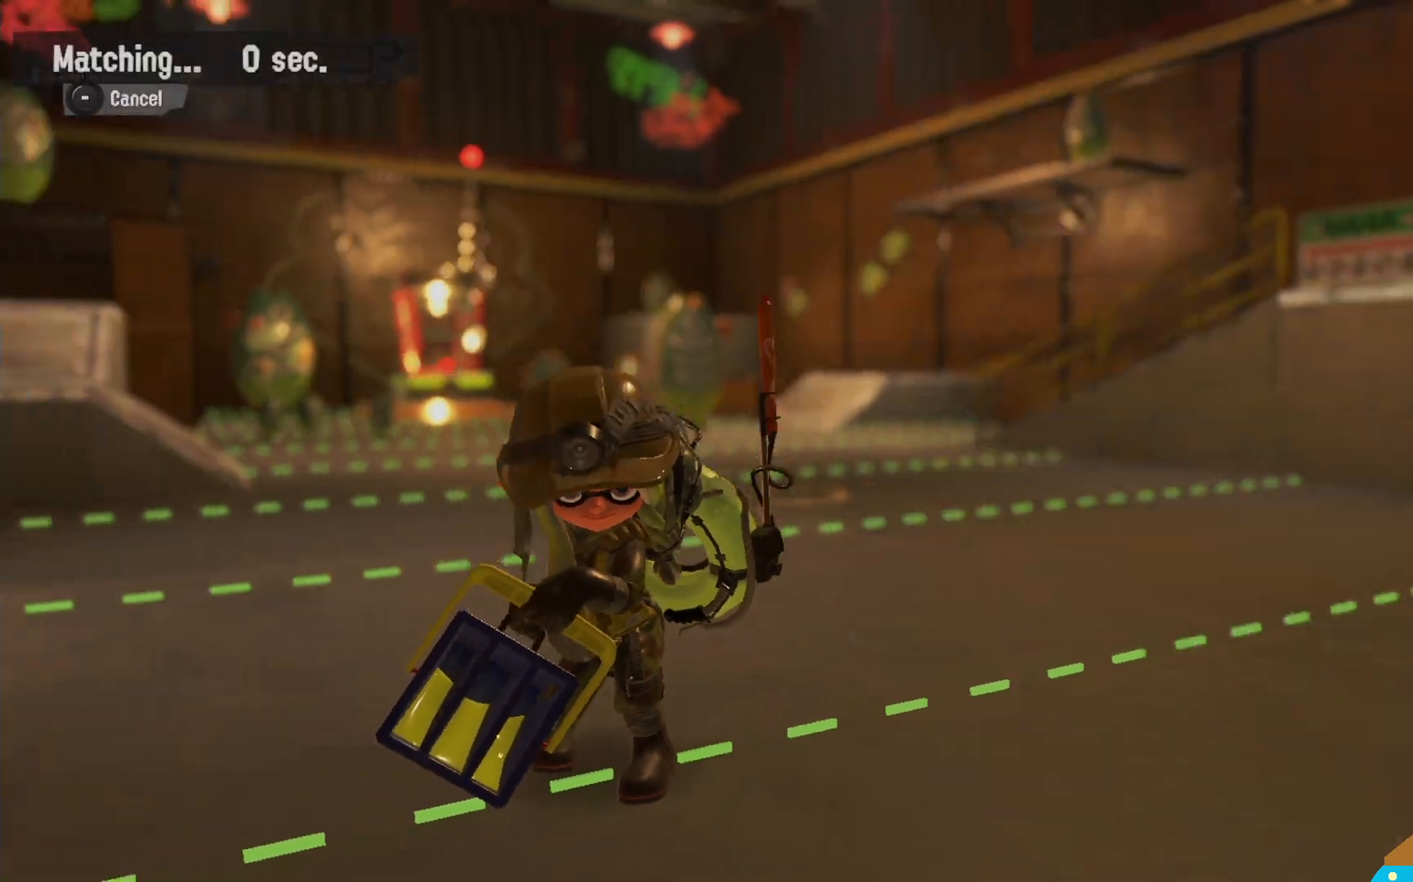
{"dt_ms": 500, "buttons": [], "left_stick": "up", "right_stick": "center", "events": [[183, "left_stick", "up"]]}
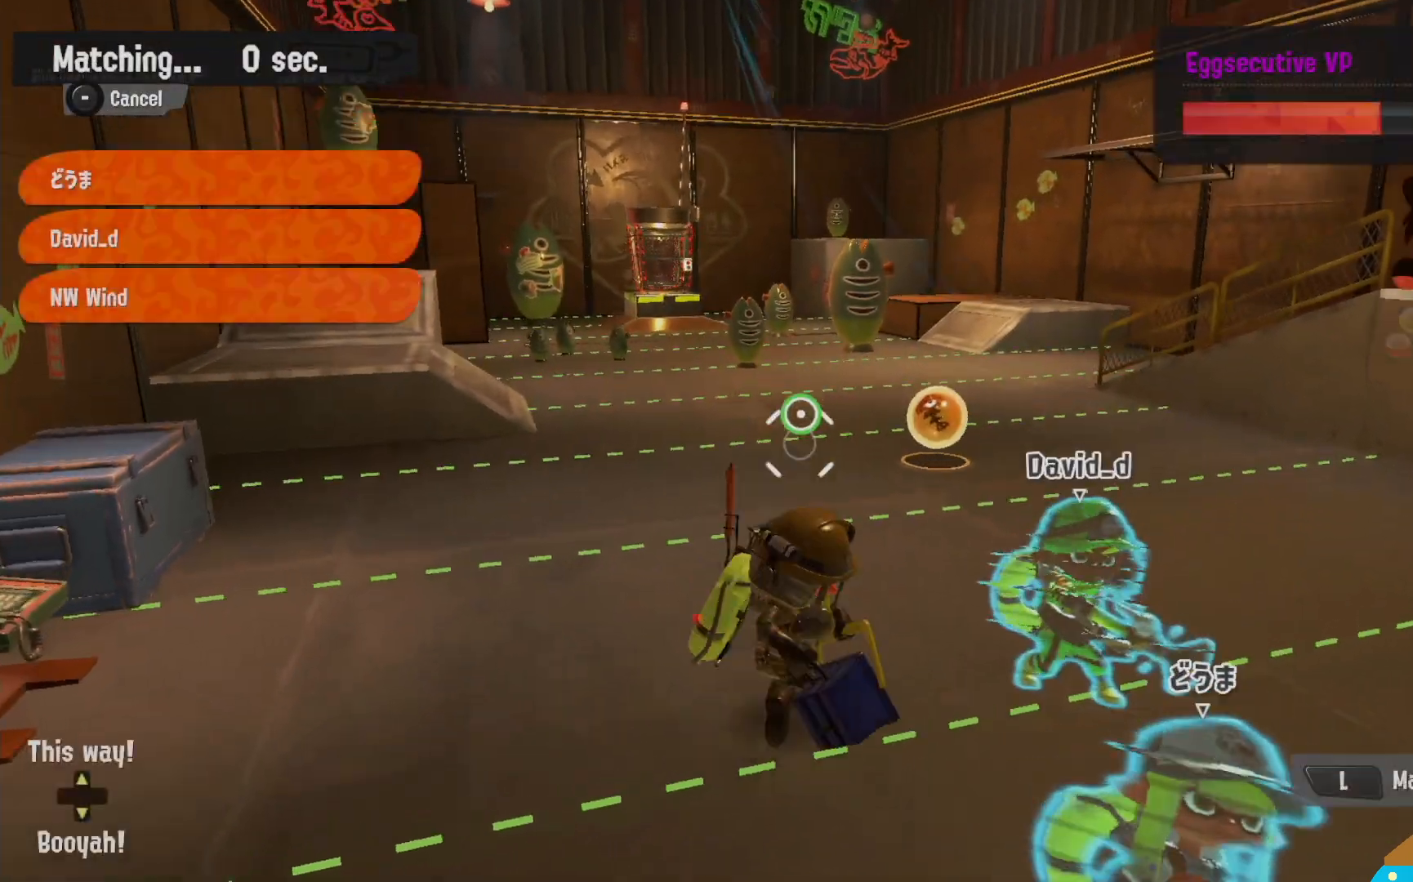
{"dt_ms": 500, "buttons": [], "left_stick": "up", "right_stick": "center", "events": [[117, "right_stick", "down-right"], [217, "right_stick", "center"]]}
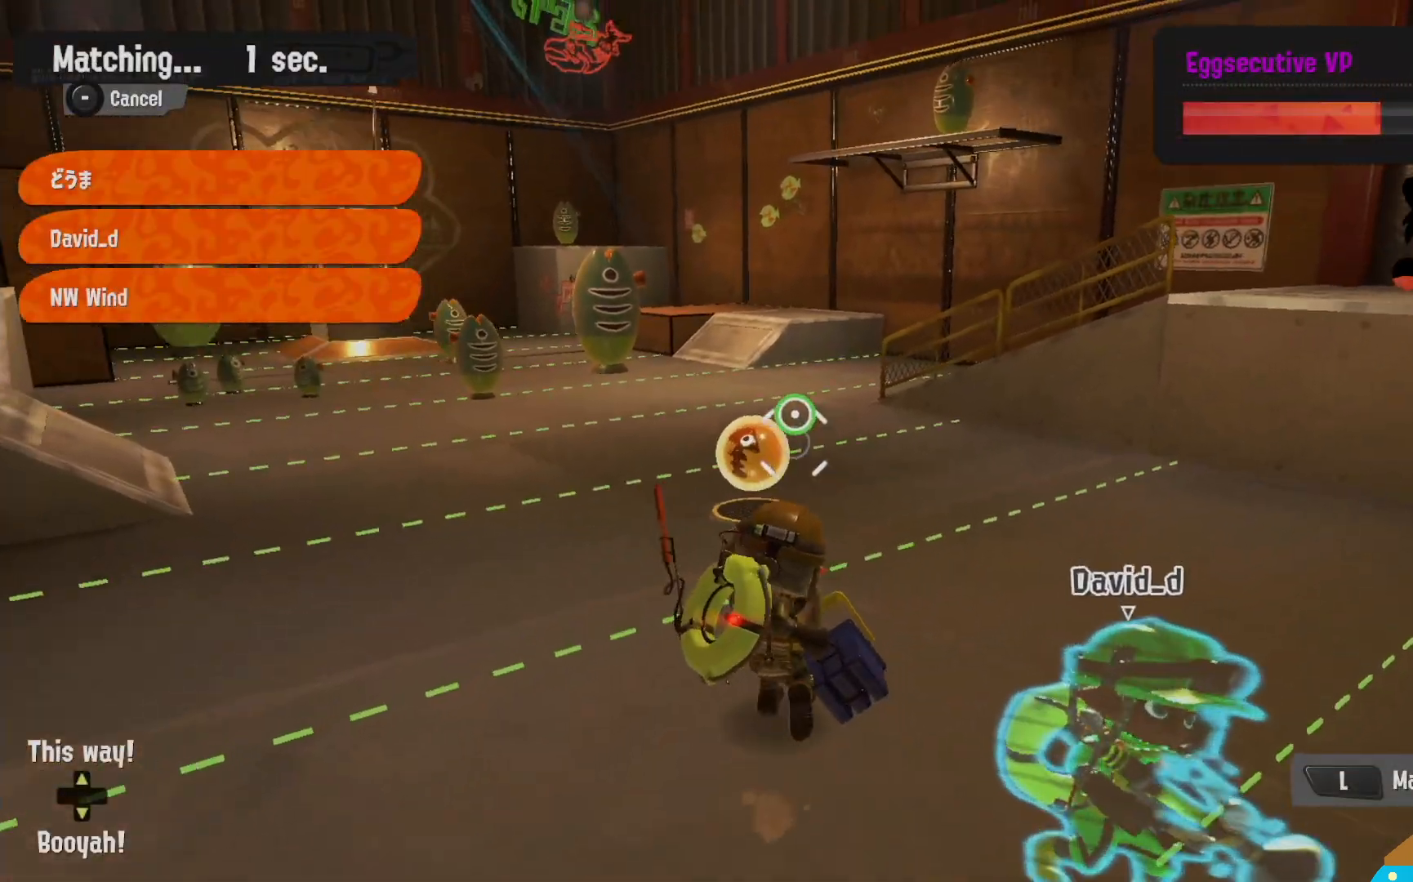
{"dt_ms": 500, "buttons": [], "left_stick": "up-right", "right_stick": "center", "events": [[133, "right_stick", "left"], [267, "right_stick", "center"], [300, "left_stick", "up-right"]]}
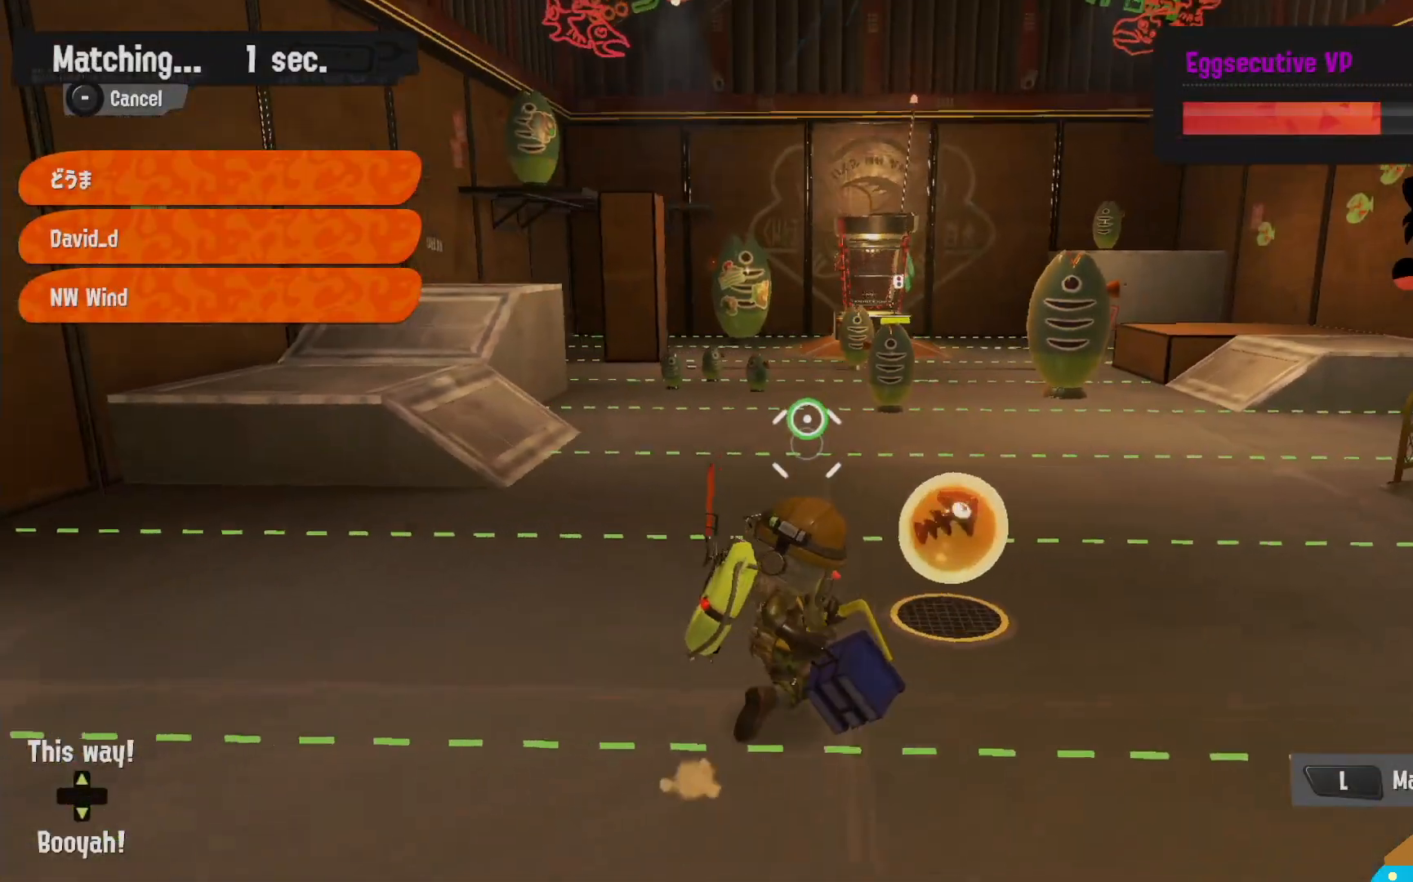
{"dt_ms": 500, "buttons": ["B", "R2"], "left_stick": "up-right", "right_stick": "center", "events": [[333, "B", "down"], [433, "R2", "down"]]}
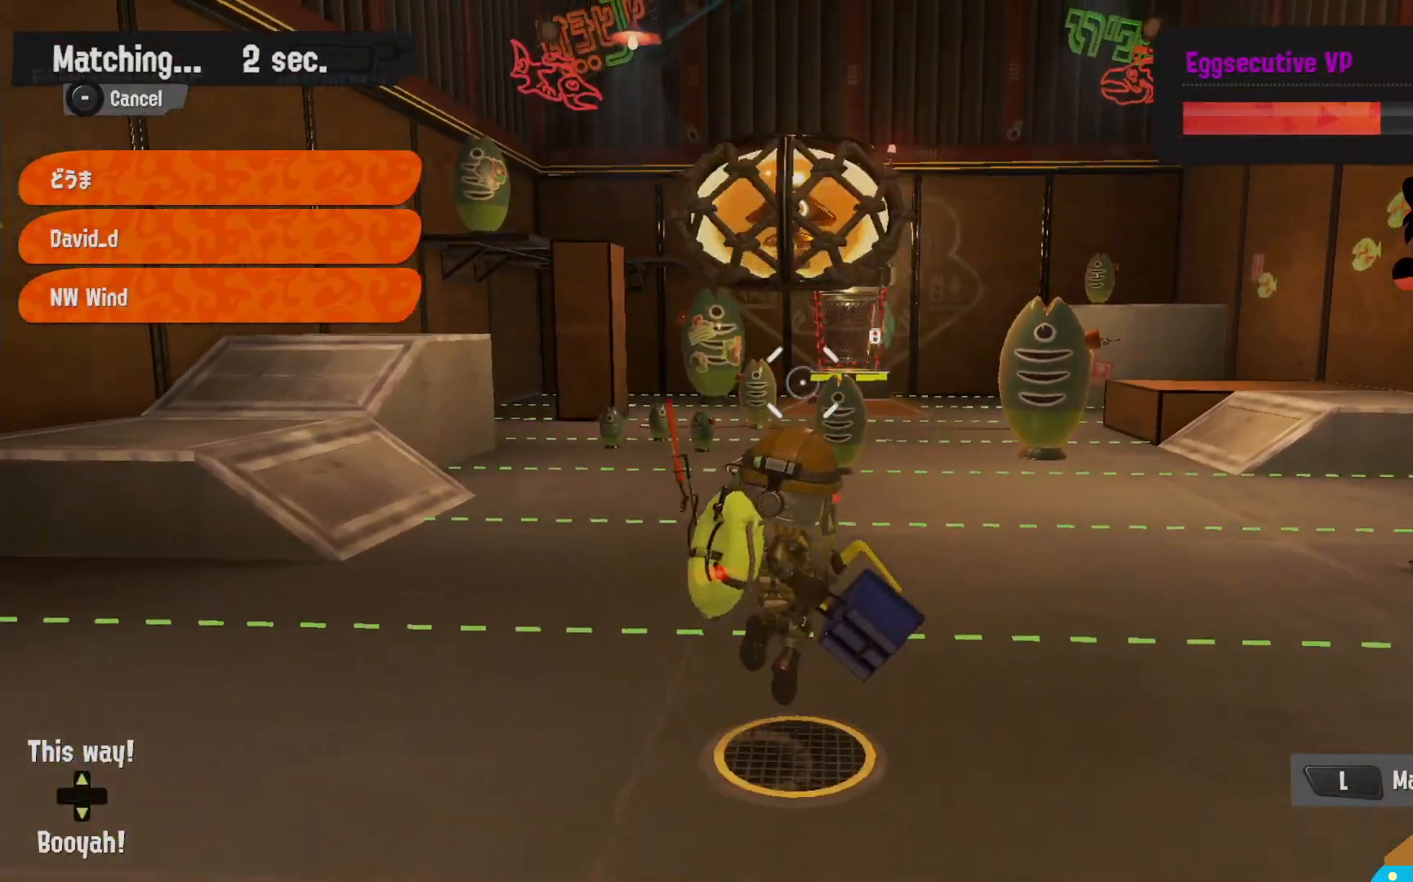
{"dt_ms": 500, "buttons": ["L2"], "left_stick": "up", "right_stick": "center", "events": [[83, "R2", "up"], [133, "left_stick", "up"], [167, "B", "up"], [367, "L2", "down"]]}
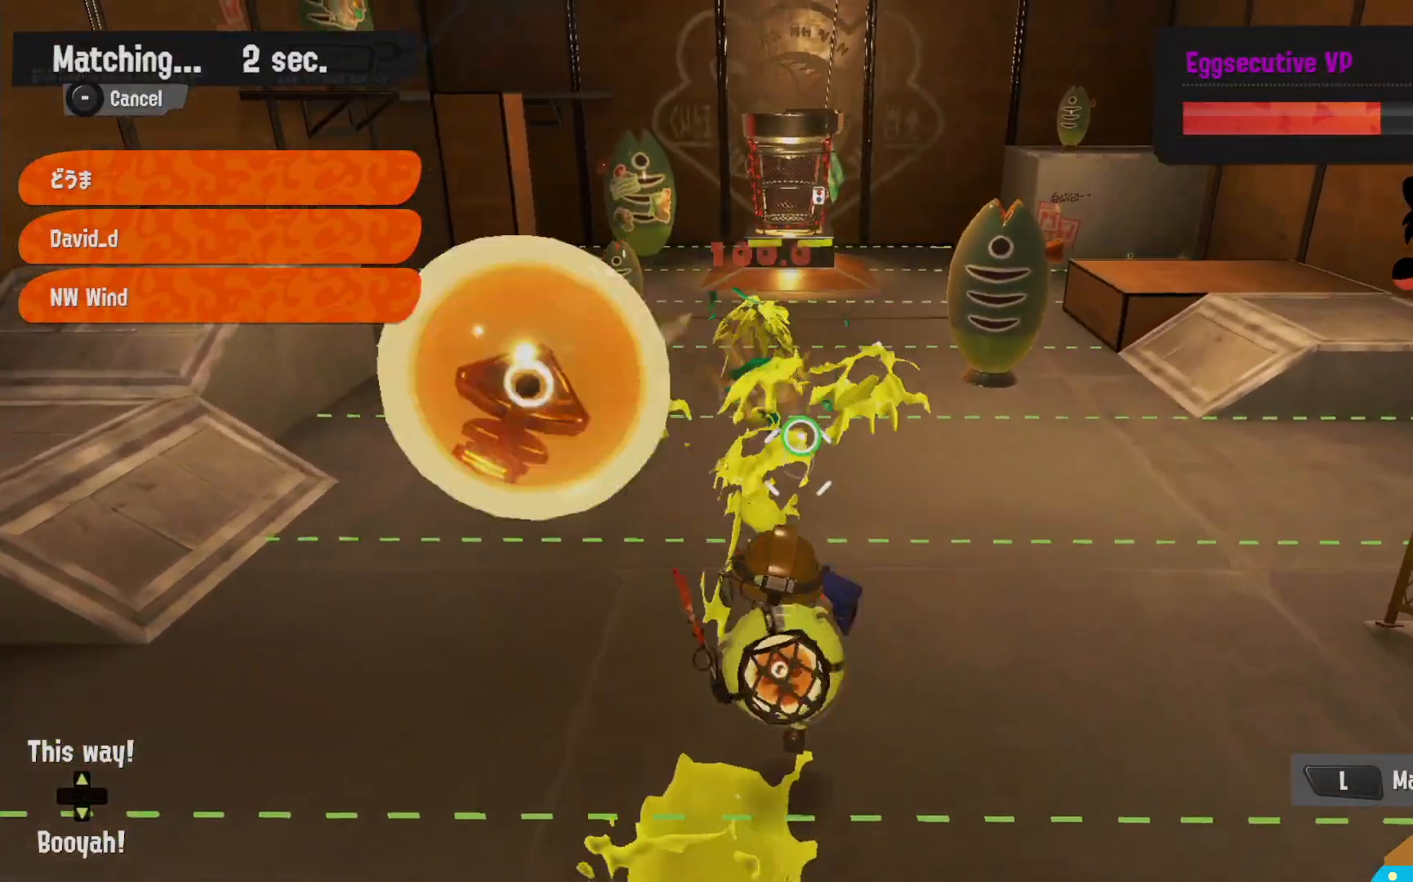
{"dt_ms": 500, "buttons": ["L2", "R2"], "left_stick": "up-right", "right_stick": "center", "events": [[117, "right_stick", "left"], [250, "right_stick", "center"], [383, "left_stick", "up-right"], [483, "R2", "down"]]}
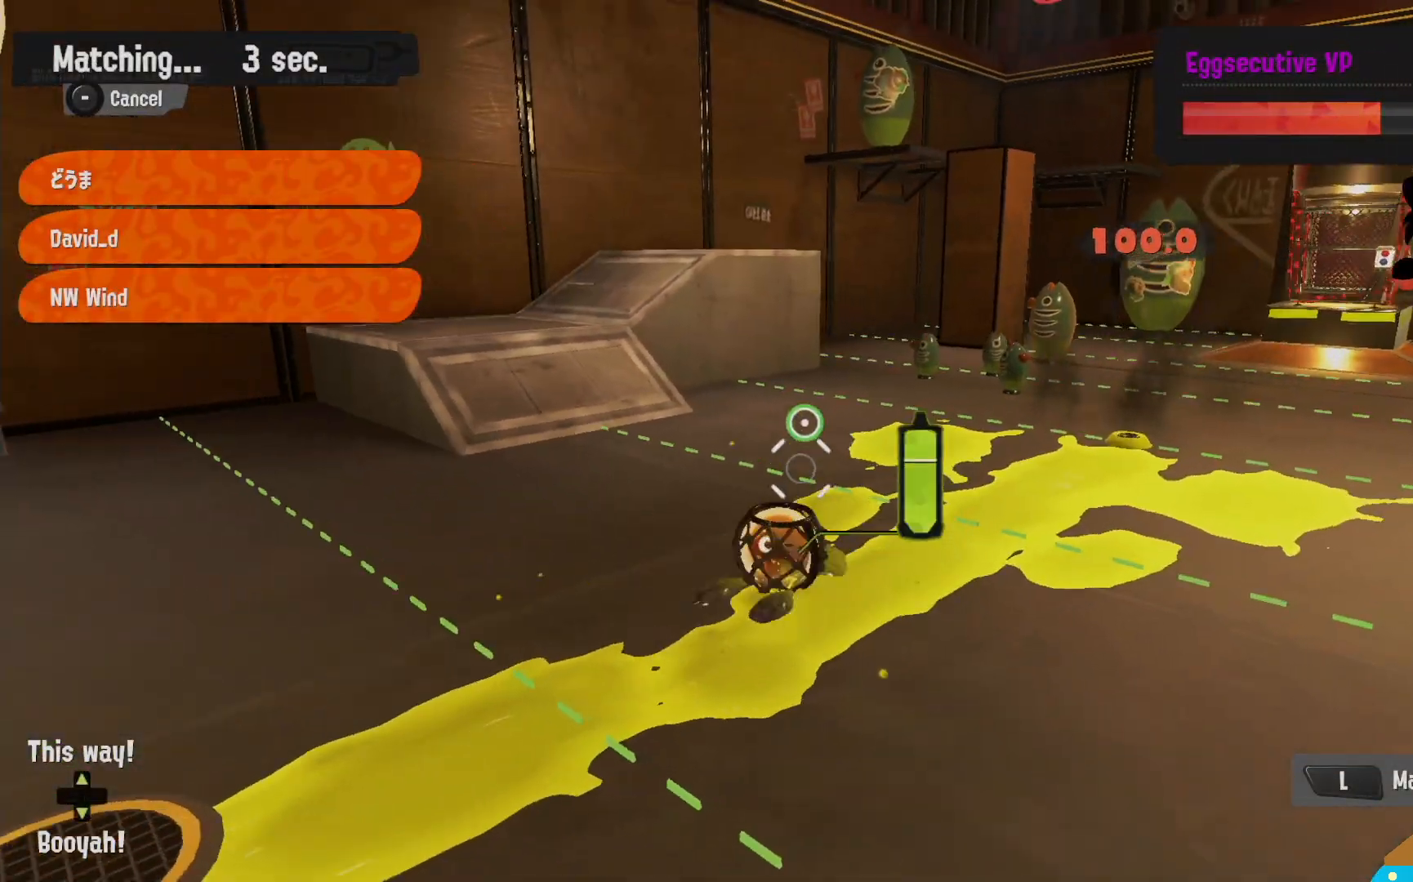
{"dt_ms": 1000, "buttons": ["L2"], "left_stick": "up-left", "right_stick": "center", "events": [[50, "L2", "up"], [200, "R2", "up"], [400, "L2", "down"], [400, "left_stick", "up"], [517, "right_stick", "right"], [617, "right_stick", "center"], [733, "left_stick", "up-left"]]}
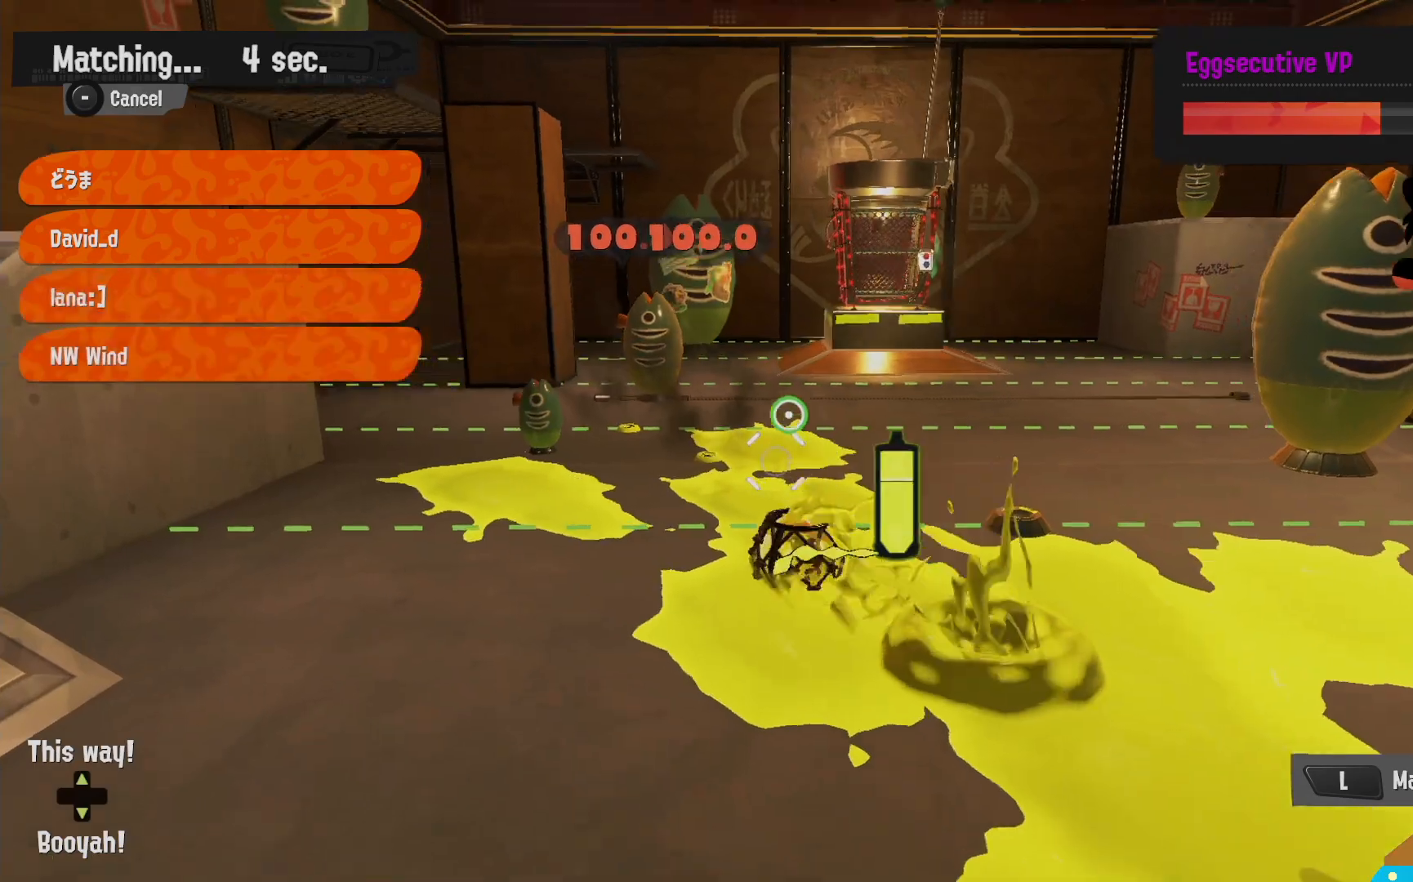
{"dt_ms": 500, "buttons": ["B", "R2"], "left_stick": "up-right", "right_stick": "center", "events": [[33, "R2", "down"], [100, "L2", "up"], [183, "R2", "up"], [350, "left_stick", "up-right"], [500, "B", "down"], [500, "R2", "down"]]}